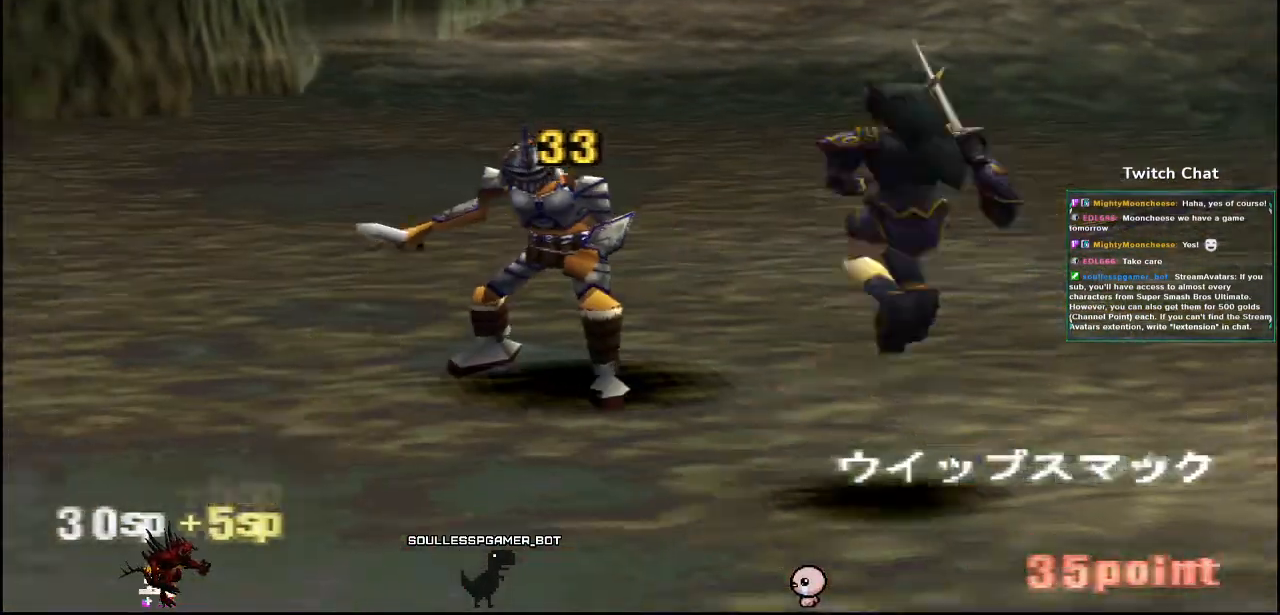
Gameplay with a controller (PlayStation layout); each line is a JSON object with the inputs held at the frame after it (dt_ms = milliseconds from this image to that frame). "events" lists button and stick changes between this image and that frame as [ms after this image, input, new state], when the widget could be followed in between.
{"dt_ms": 500, "buttons": [], "left_stick": "center", "right_stick": "center", "events": []}
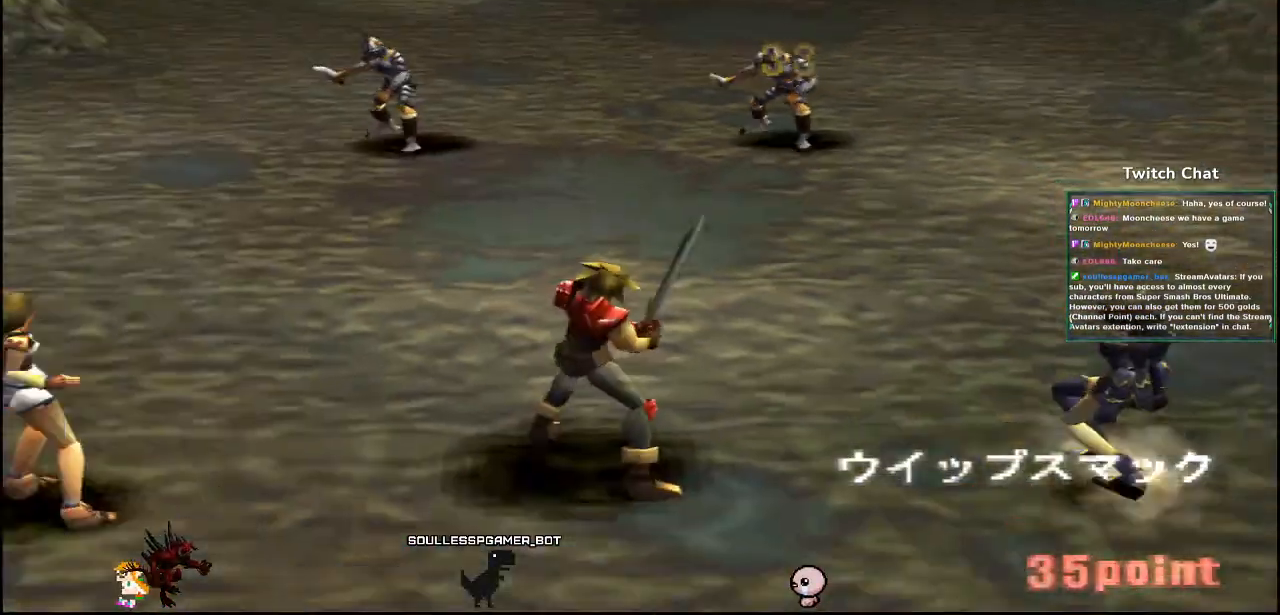
{"dt_ms": 500, "buttons": [], "left_stick": "center", "right_stick": "center", "events": []}
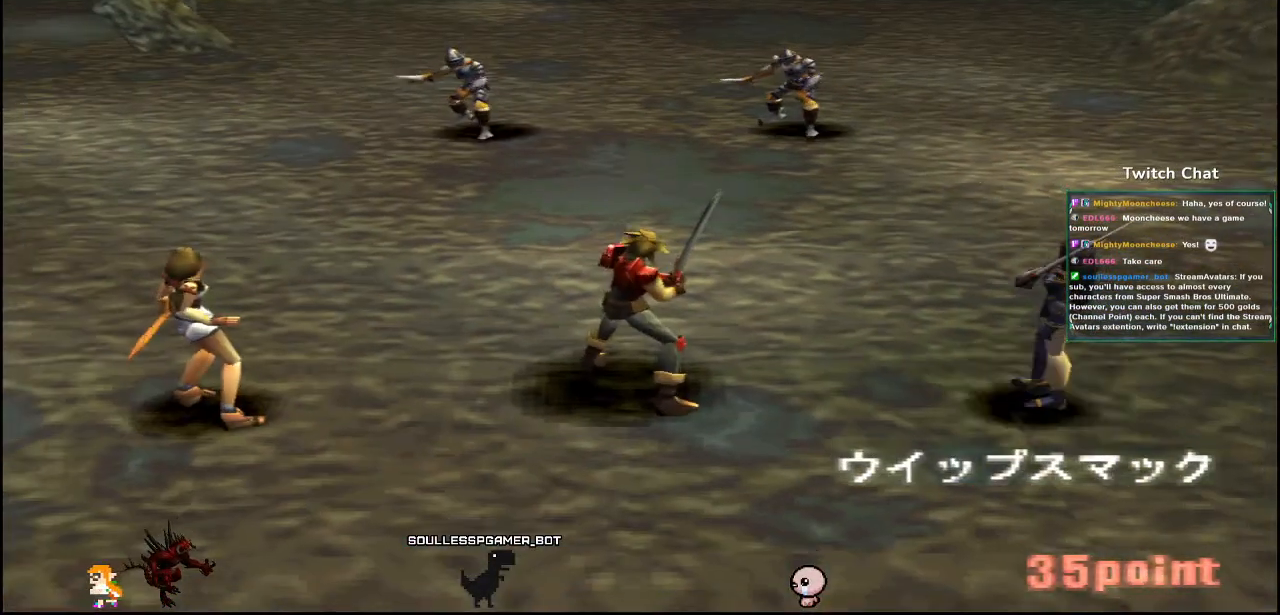
{"dt_ms": 500, "buttons": [], "left_stick": "center", "right_stick": "center", "events": []}
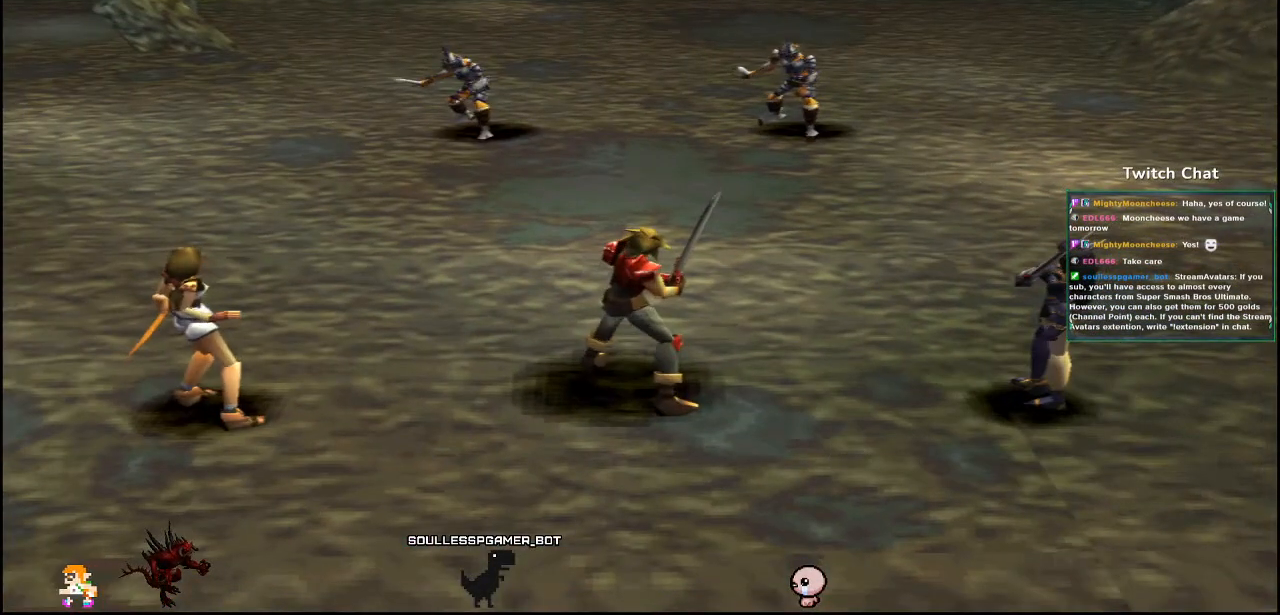
{"dt_ms": 500, "buttons": [], "left_stick": "center", "right_stick": "center", "events": []}
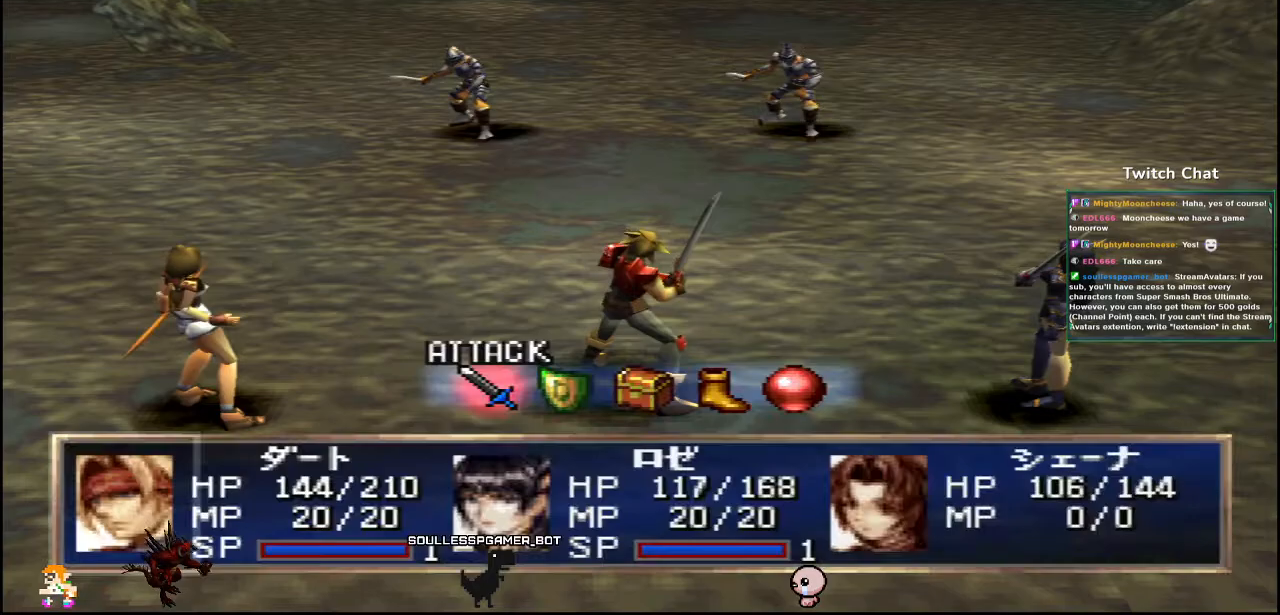
{"dt_ms": 500, "buttons": [], "left_stick": "center", "right_stick": "center", "events": []}
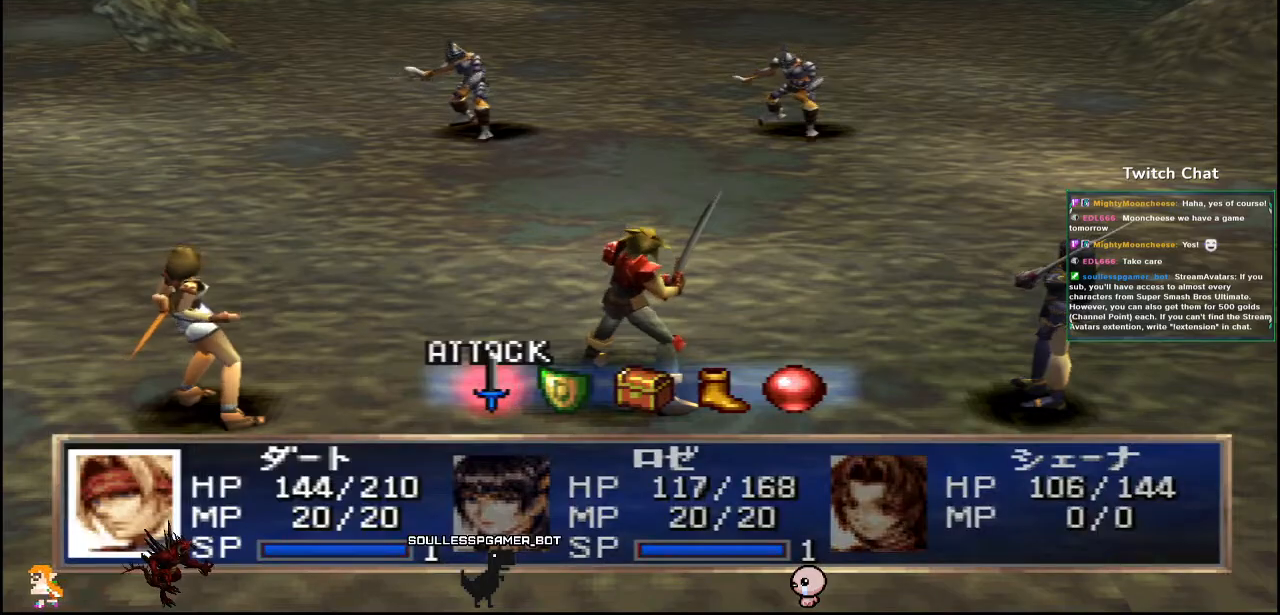
{"dt_ms": 500, "buttons": [], "left_stick": "center", "right_stick": "center", "events": [[33, "CIRCLE", "down"], [150, "CIRCLE", "up"]]}
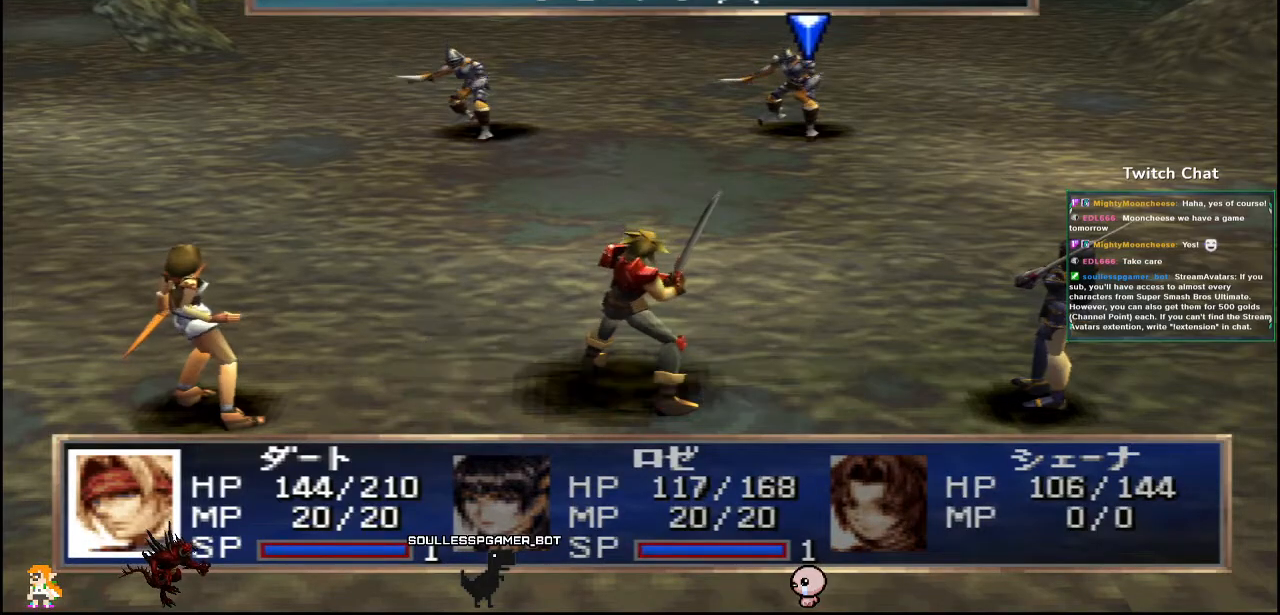
{"dt_ms": 500, "buttons": [], "left_stick": "center", "right_stick": "center", "events": [[50, "CIRCLE", "down"], [183, "CIRCLE", "up"]]}
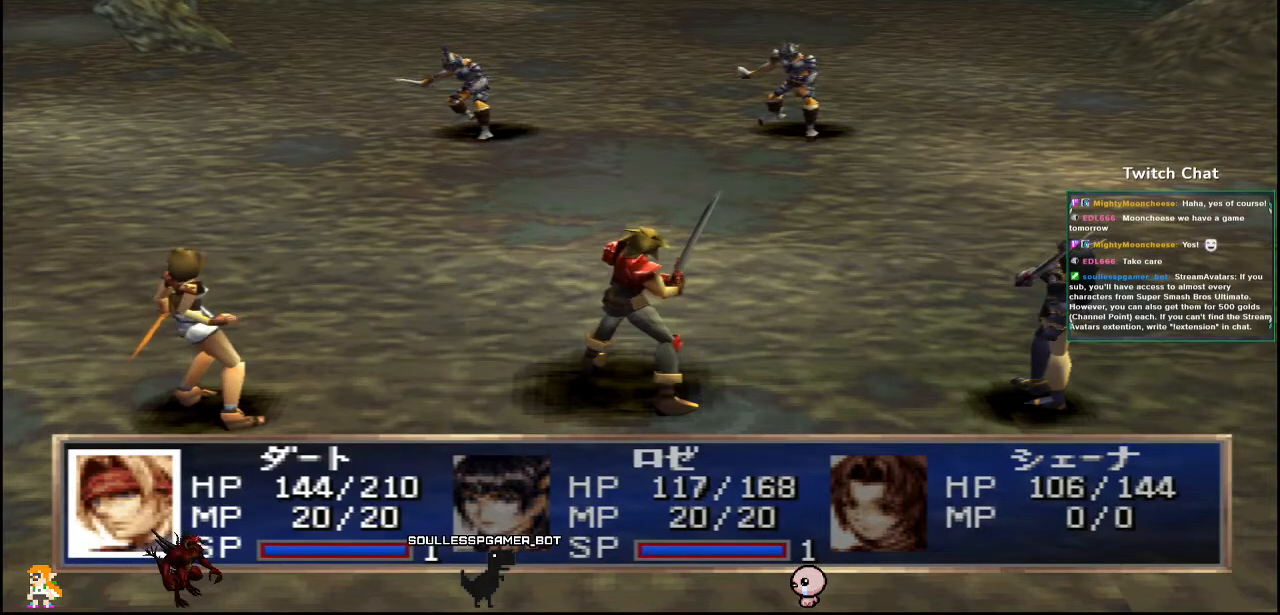
{"dt_ms": 500, "buttons": [], "left_stick": "center", "right_stick": "center", "events": []}
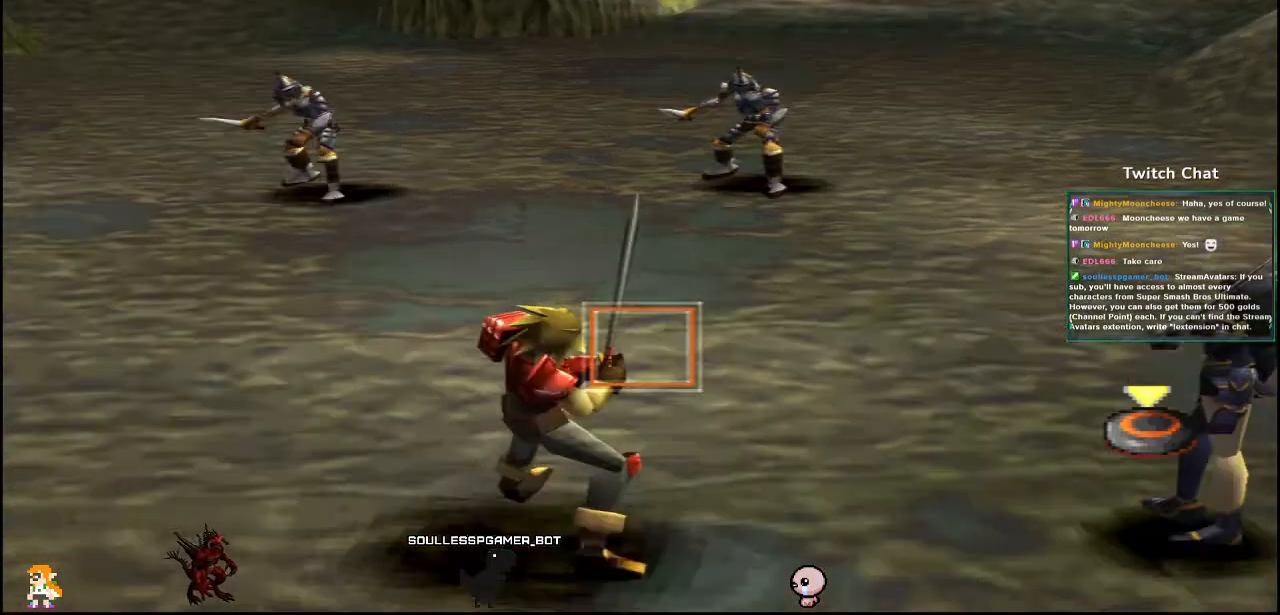
{"dt_ms": 500, "buttons": [], "left_stick": "center", "right_stick": "left", "events": [[33, "right_stick", "left"]]}
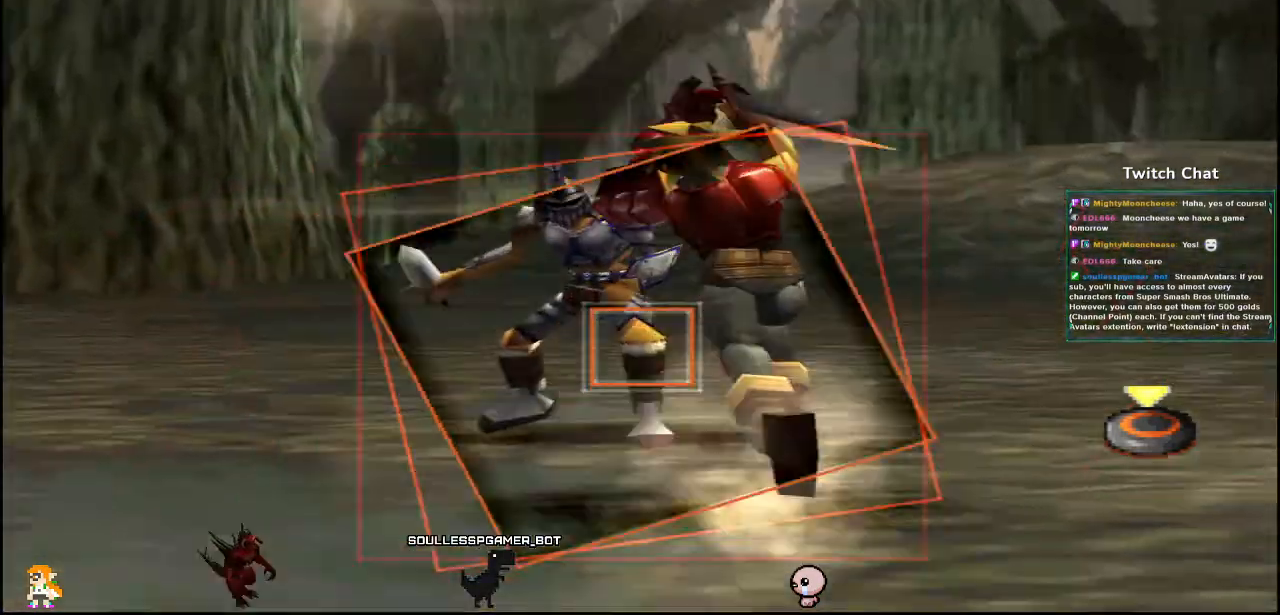
{"dt_ms": 500, "buttons": ["CIRCLE"], "left_stick": "center", "right_stick": "right", "events": [[83, "right_stick", "center"], [200, "right_stick", "right"], [250, "CIRCLE", "down"]]}
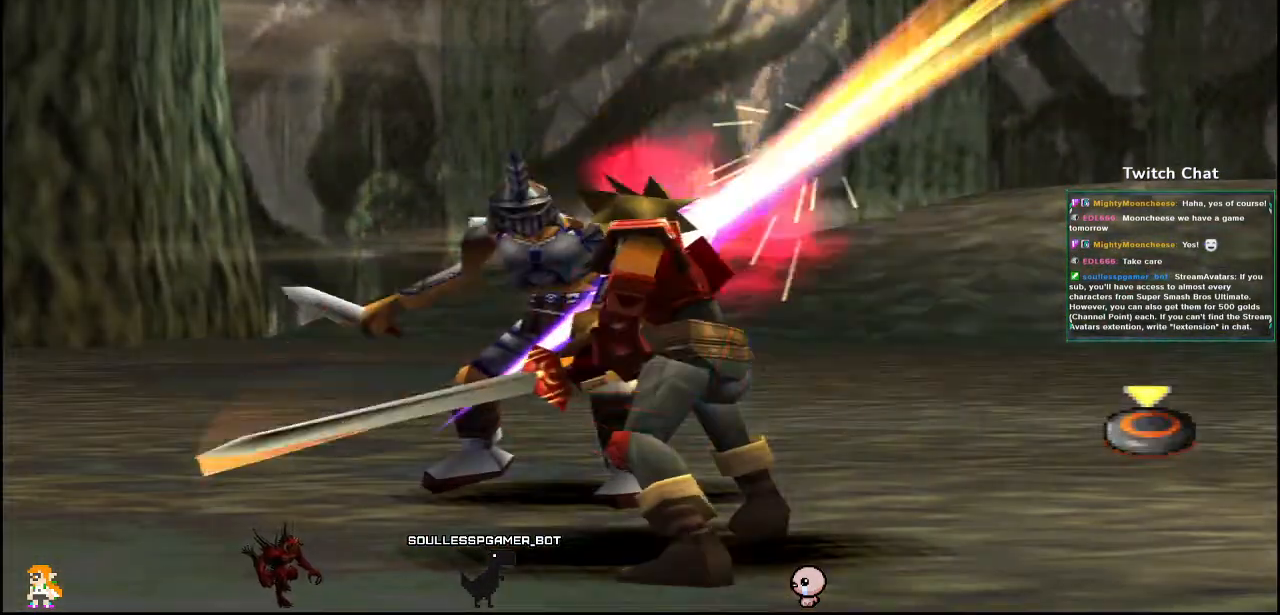
{"dt_ms": 500, "buttons": [], "left_stick": "center", "right_stick": "right", "events": [[183, "CIRCLE", "up"]]}
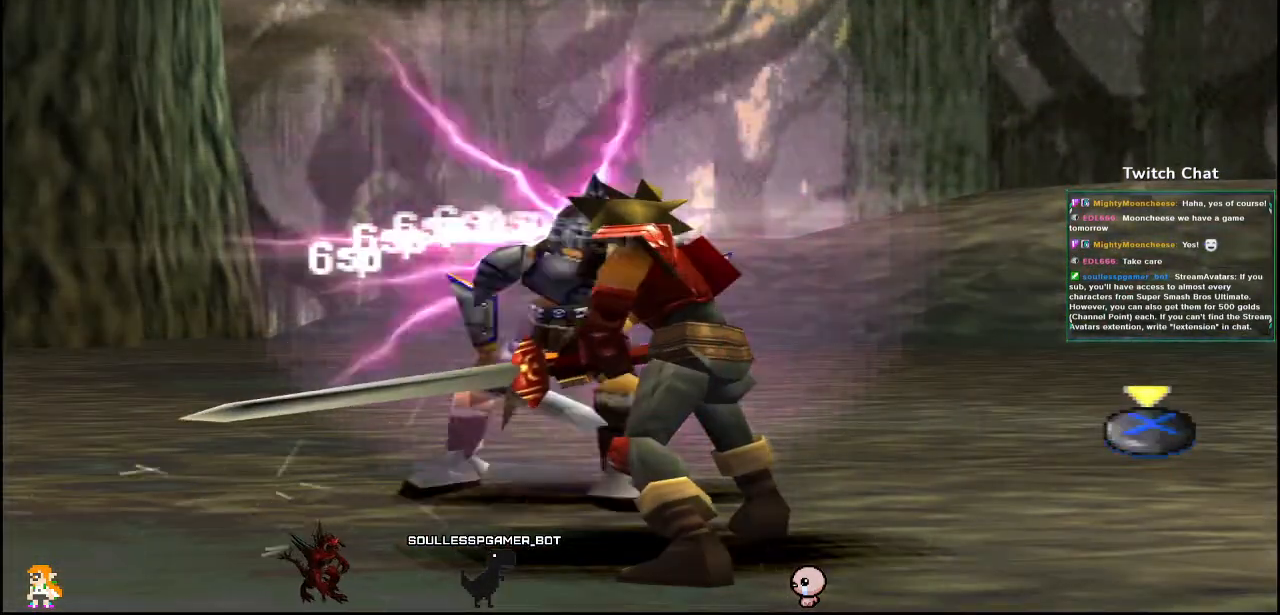
{"dt_ms": 500, "buttons": [], "left_stick": "center", "right_stick": "right", "events": []}
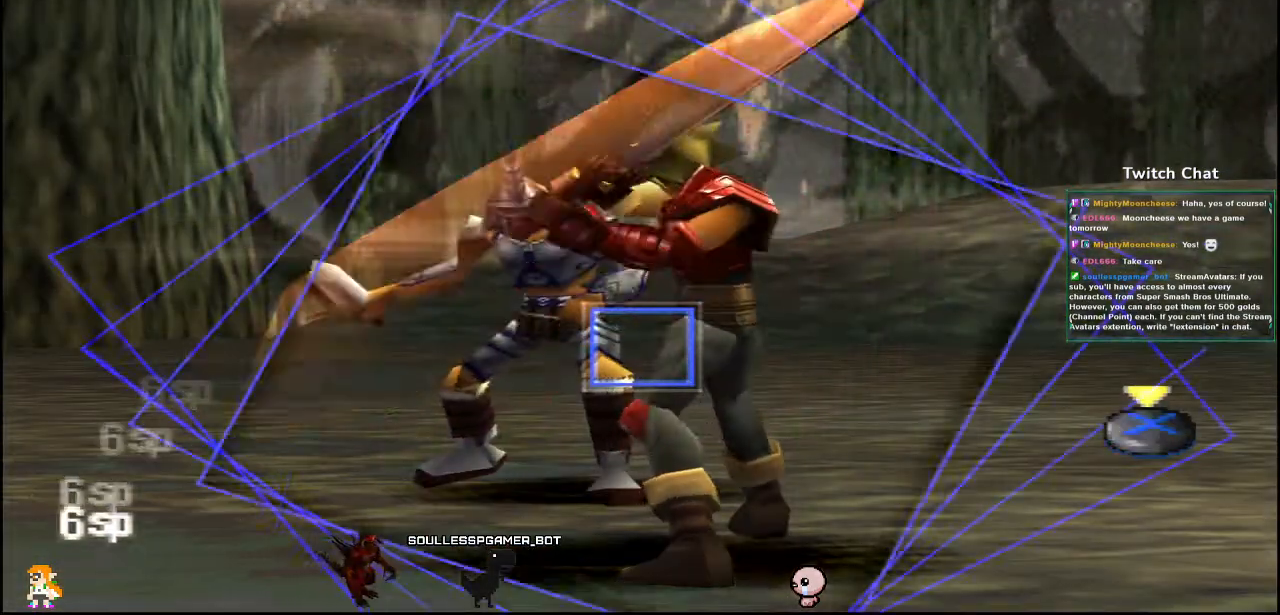
{"dt_ms": 500, "buttons": ["CROSS"], "left_stick": "center", "right_stick": "right", "events": [[383, "CROSS", "down"]]}
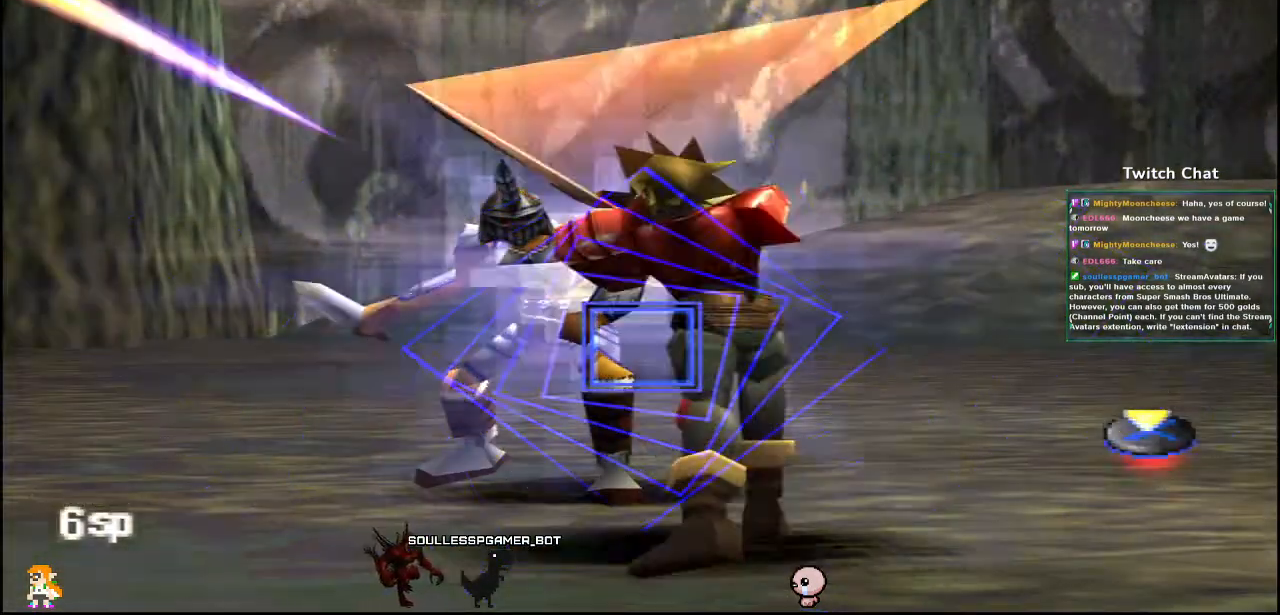
{"dt_ms": 500, "buttons": [], "left_stick": "center", "right_stick": "right"}
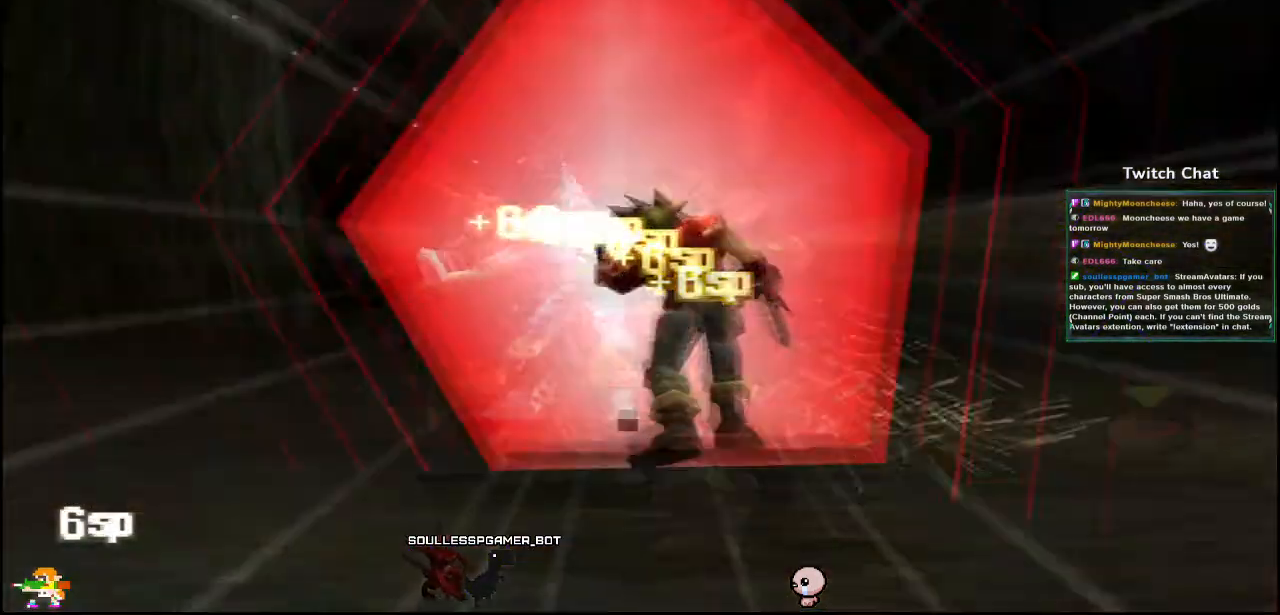
{"dt_ms": 500, "buttons": [], "left_stick": "center", "right_stick": "center"}
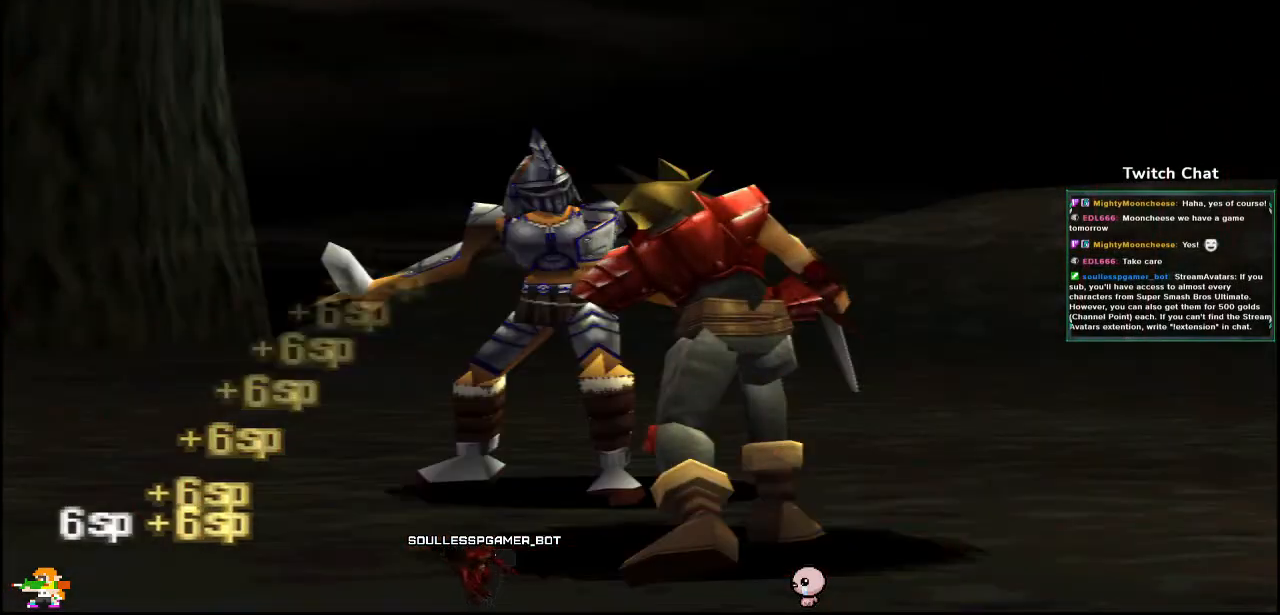
{"dt_ms": 500, "buttons": [], "left_stick": "center", "right_stick": "center", "events": []}
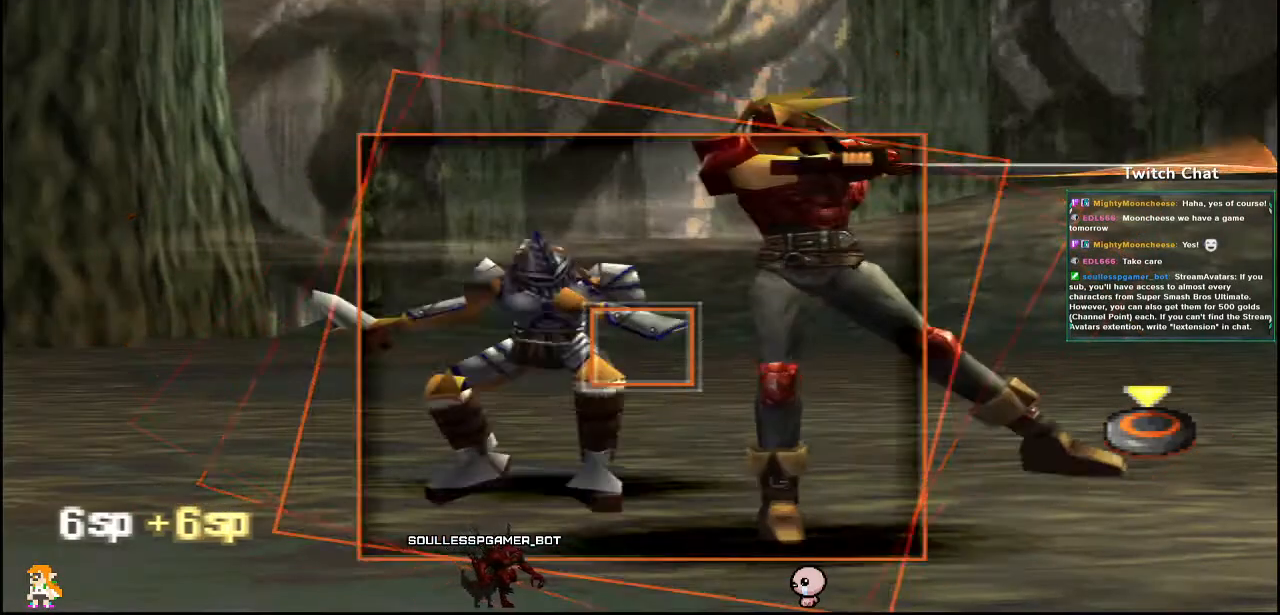
{"dt_ms": 500, "buttons": ["CIRCLE"], "left_stick": "center", "right_stick": "center", "events": [[350, "CIRCLE", "down"]]}
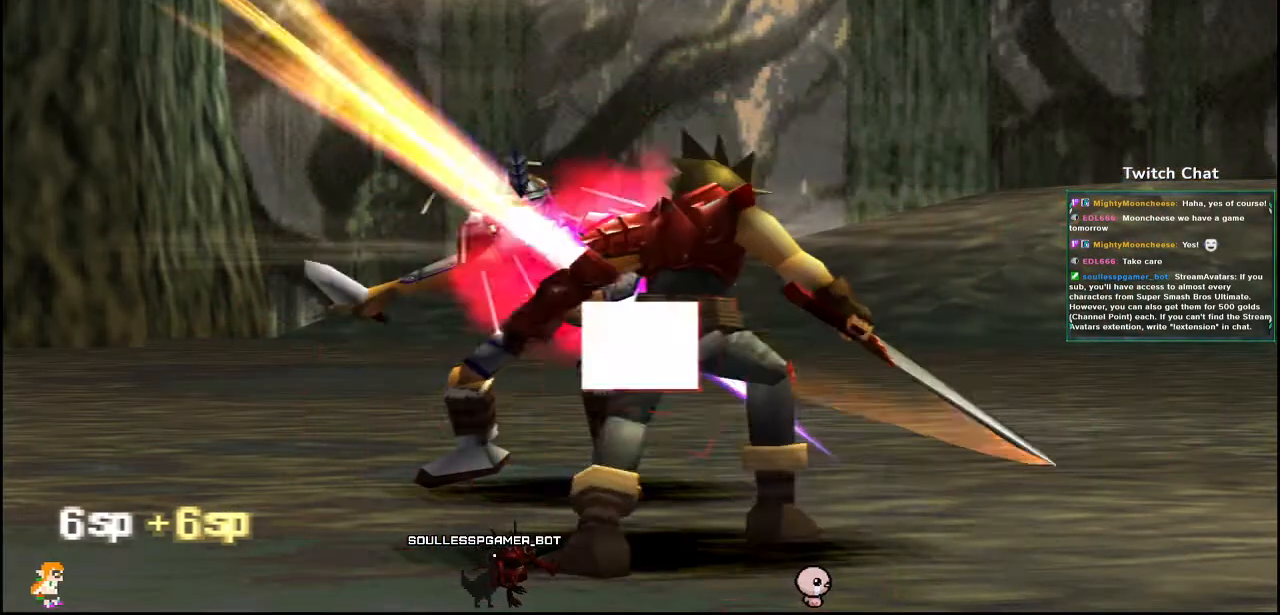
{"dt_ms": 500, "buttons": ["CIRCLE"], "left_stick": "center", "right_stick": "center", "events": []}
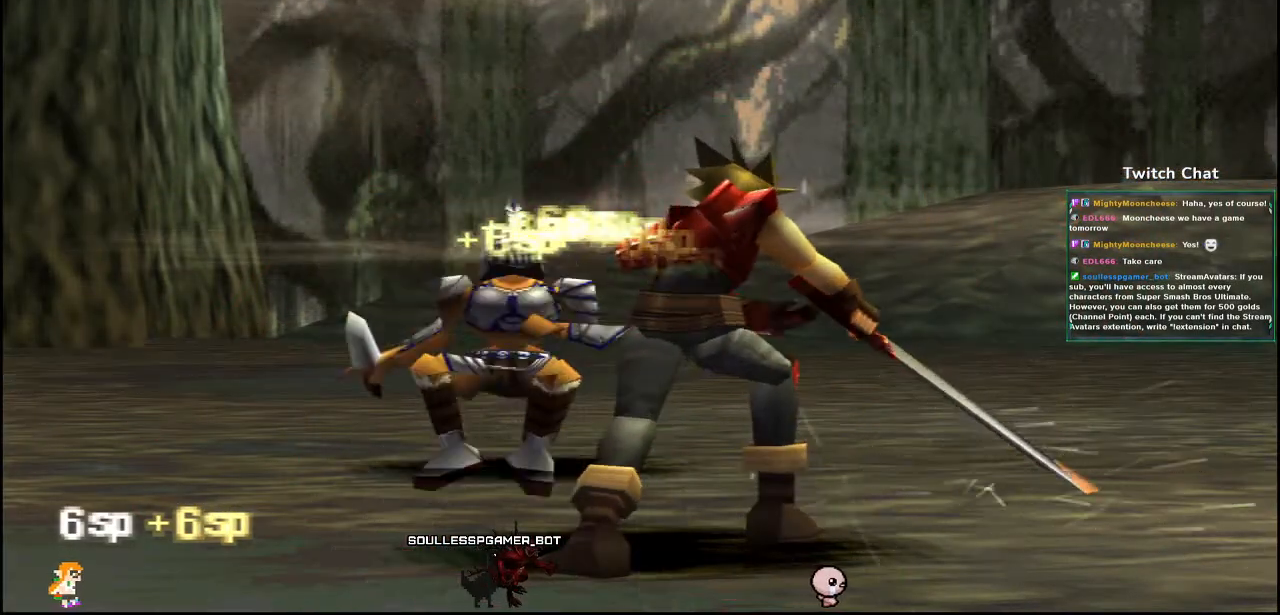
{"dt_ms": 500, "buttons": [], "left_stick": "center", "right_stick": "center", "events": [[133, "CIRCLE", "up"]]}
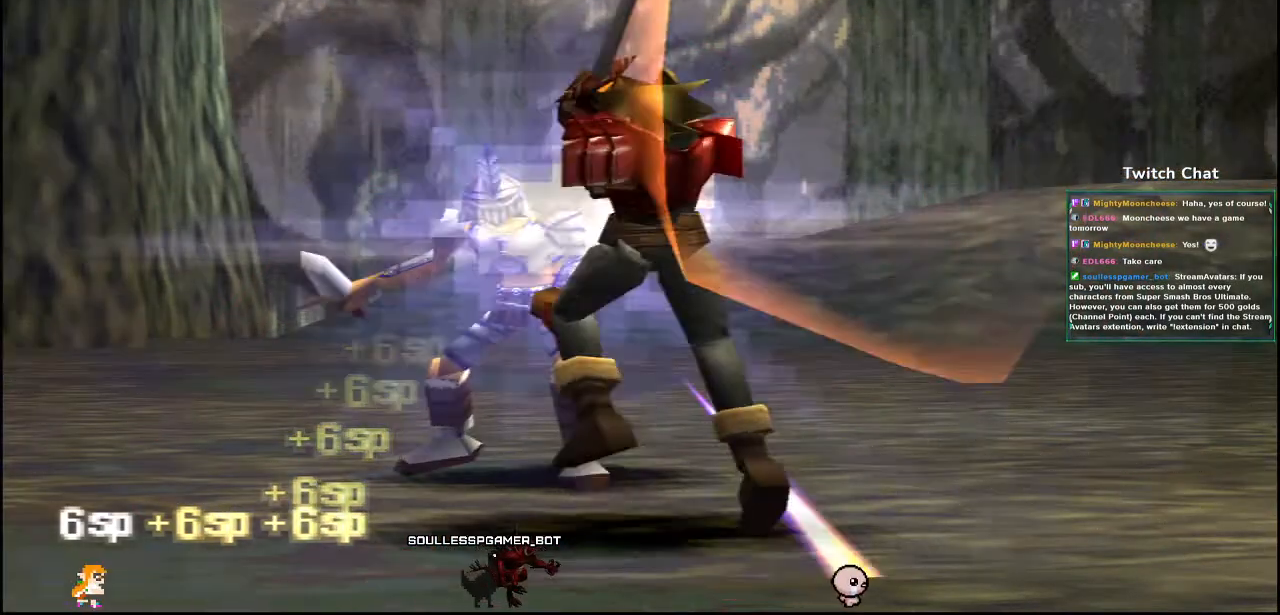
{"dt_ms": 500, "buttons": [], "left_stick": "center", "right_stick": "center", "events": []}
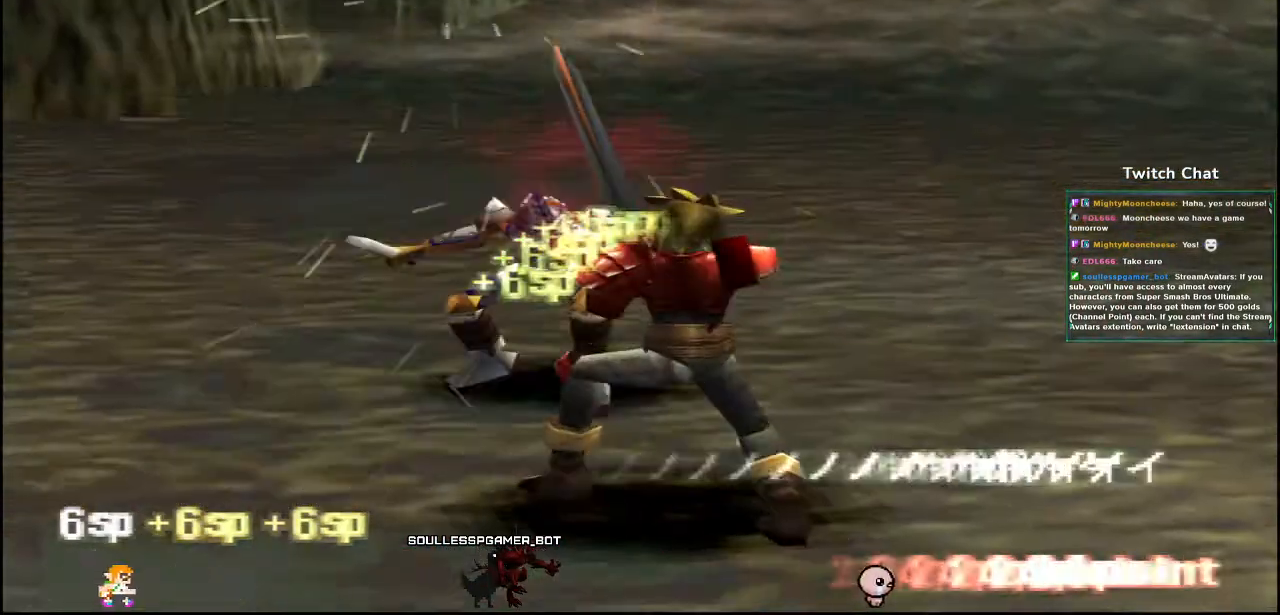
{"dt_ms": 500, "buttons": [], "left_stick": "center", "right_stick": "center", "events": []}
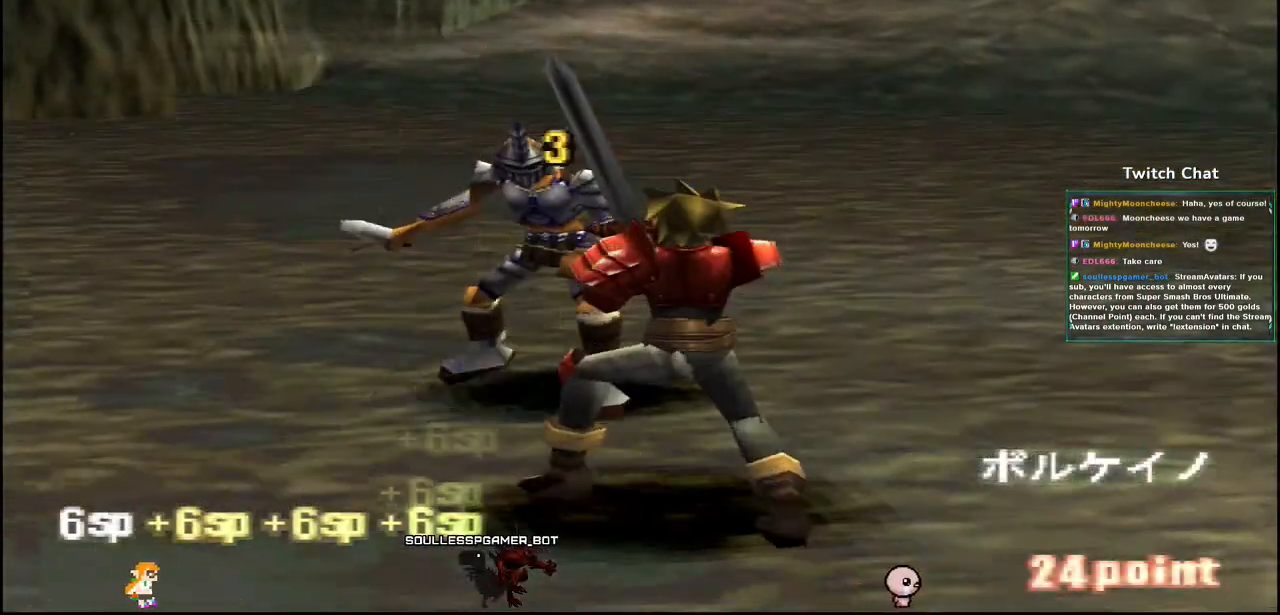
{"dt_ms": 500, "buttons": [], "left_stick": "center", "right_stick": "center", "events": []}
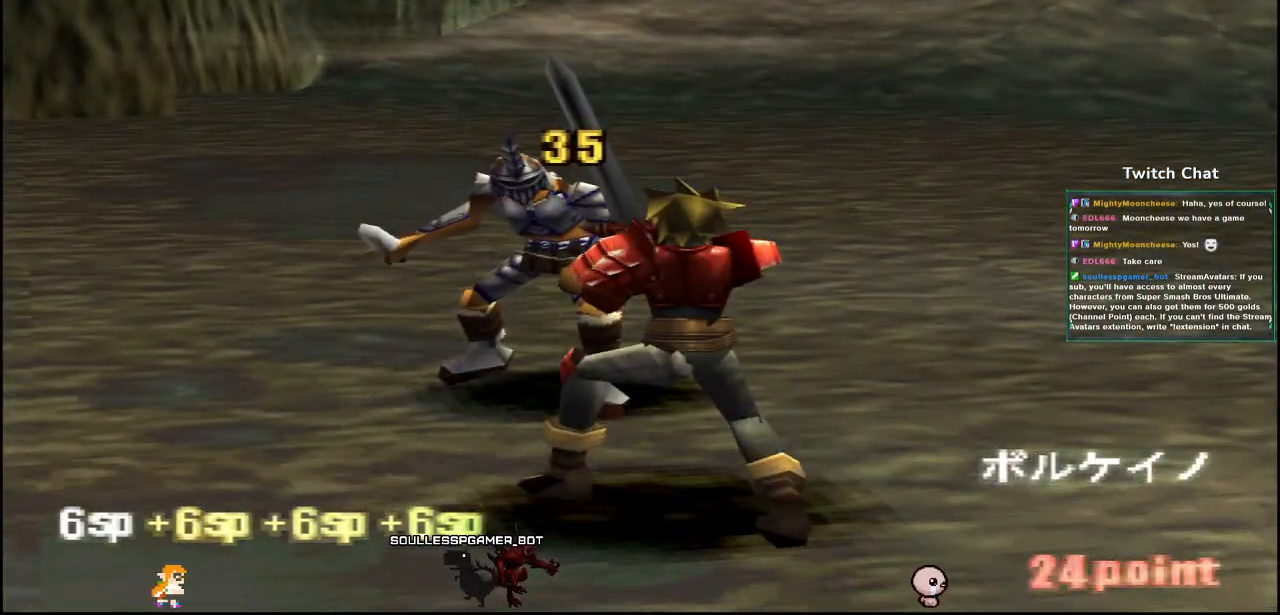
{"dt_ms": 500, "buttons": [], "left_stick": "right", "right_stick": "right", "events": [[367, "right_stick", "right"], [400, "left_stick", "right"]]}
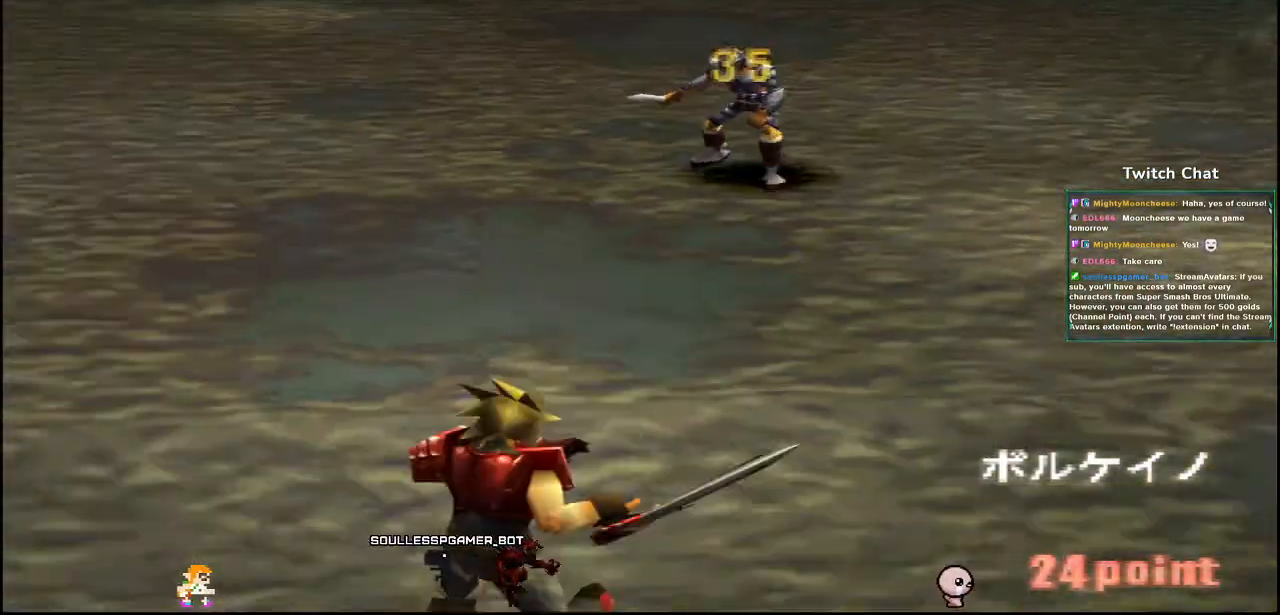
{"dt_ms": 1000, "buttons": [], "left_stick": "center", "right_stick": "center"}